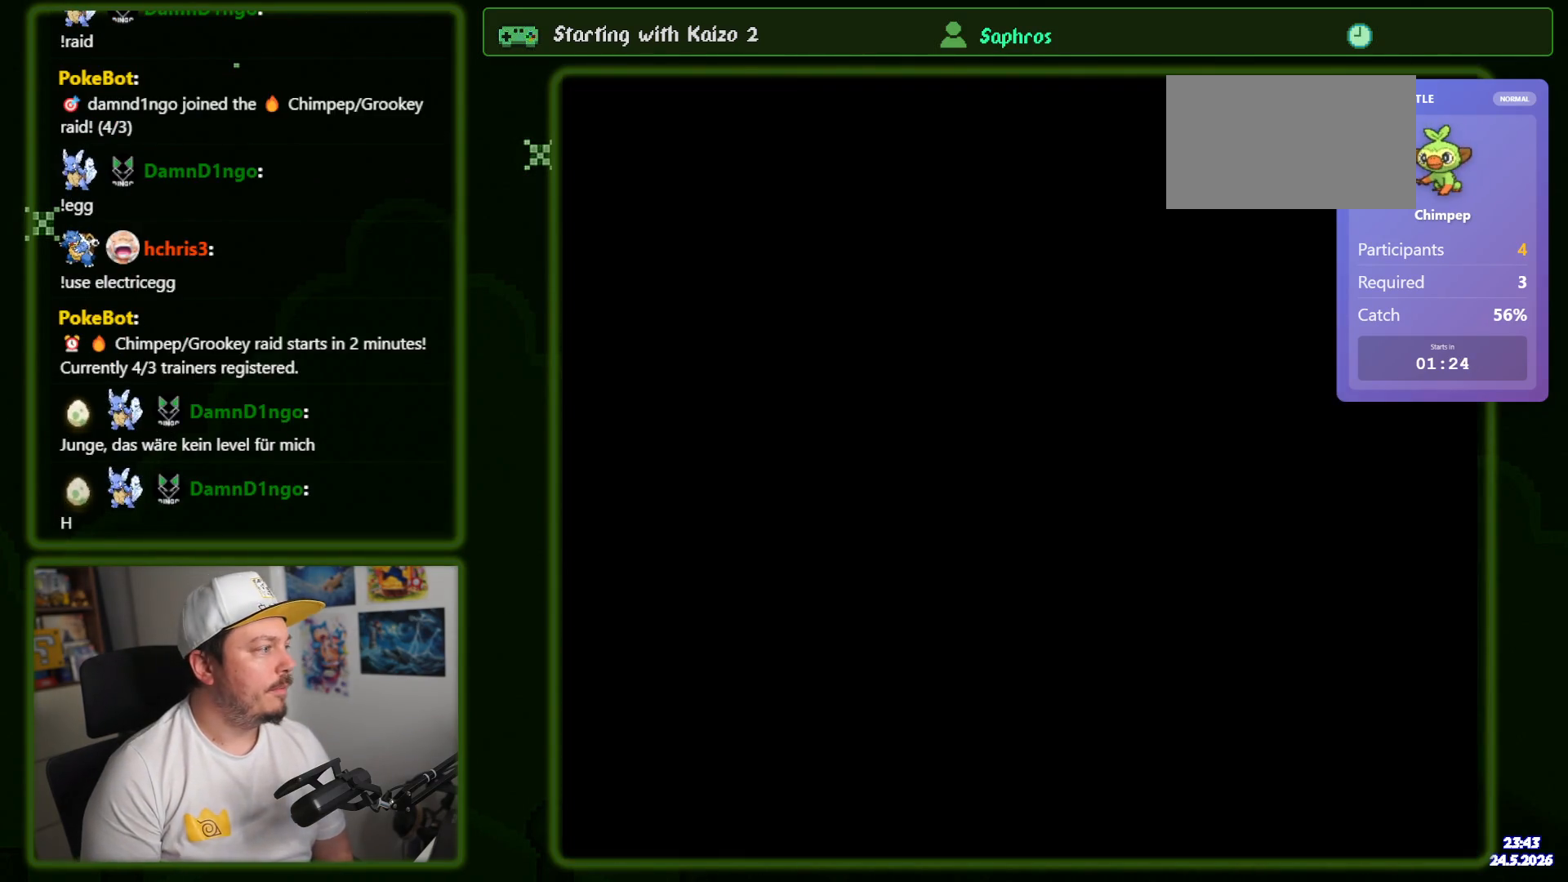
Gameplay with a controller (Nintendo layout); each line is a JSON object with the inputs held at the frame after it. "events" lists button and stick changes between this image and that frame as [ms after this image, input, new state], when the widget could be followed in between. Not read: A B L1 L3 R1 R3 SELECT START X.
{"buttons": ["Y", "DPAD_RIGHT"], "events": [[200, "DPAD_RIGHT", "down"]]}
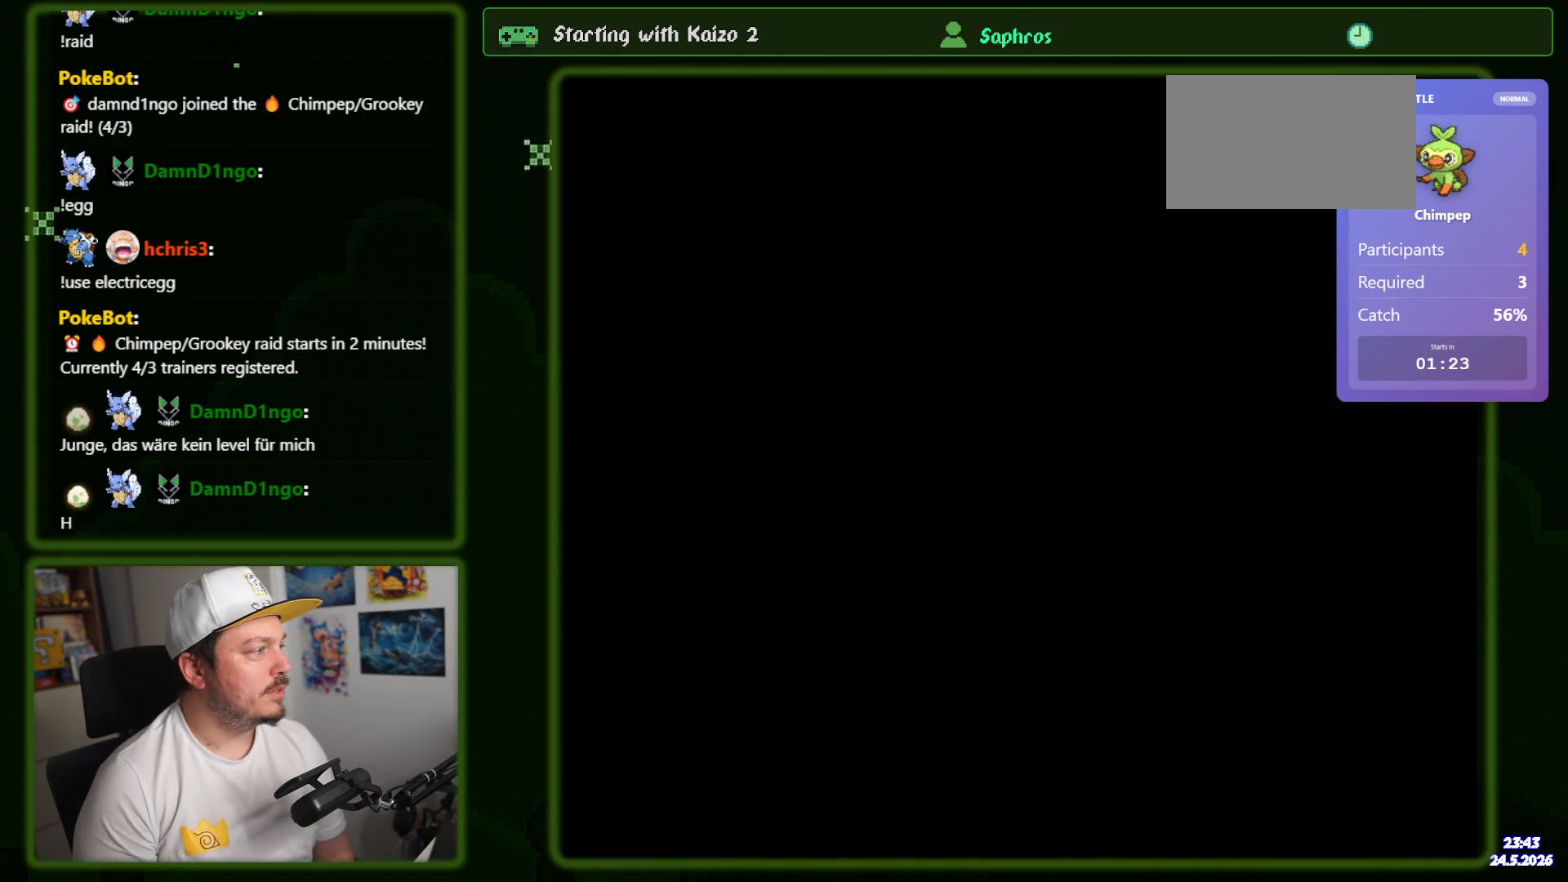
{"buttons": ["Y", "DPAD_RIGHT"], "events": []}
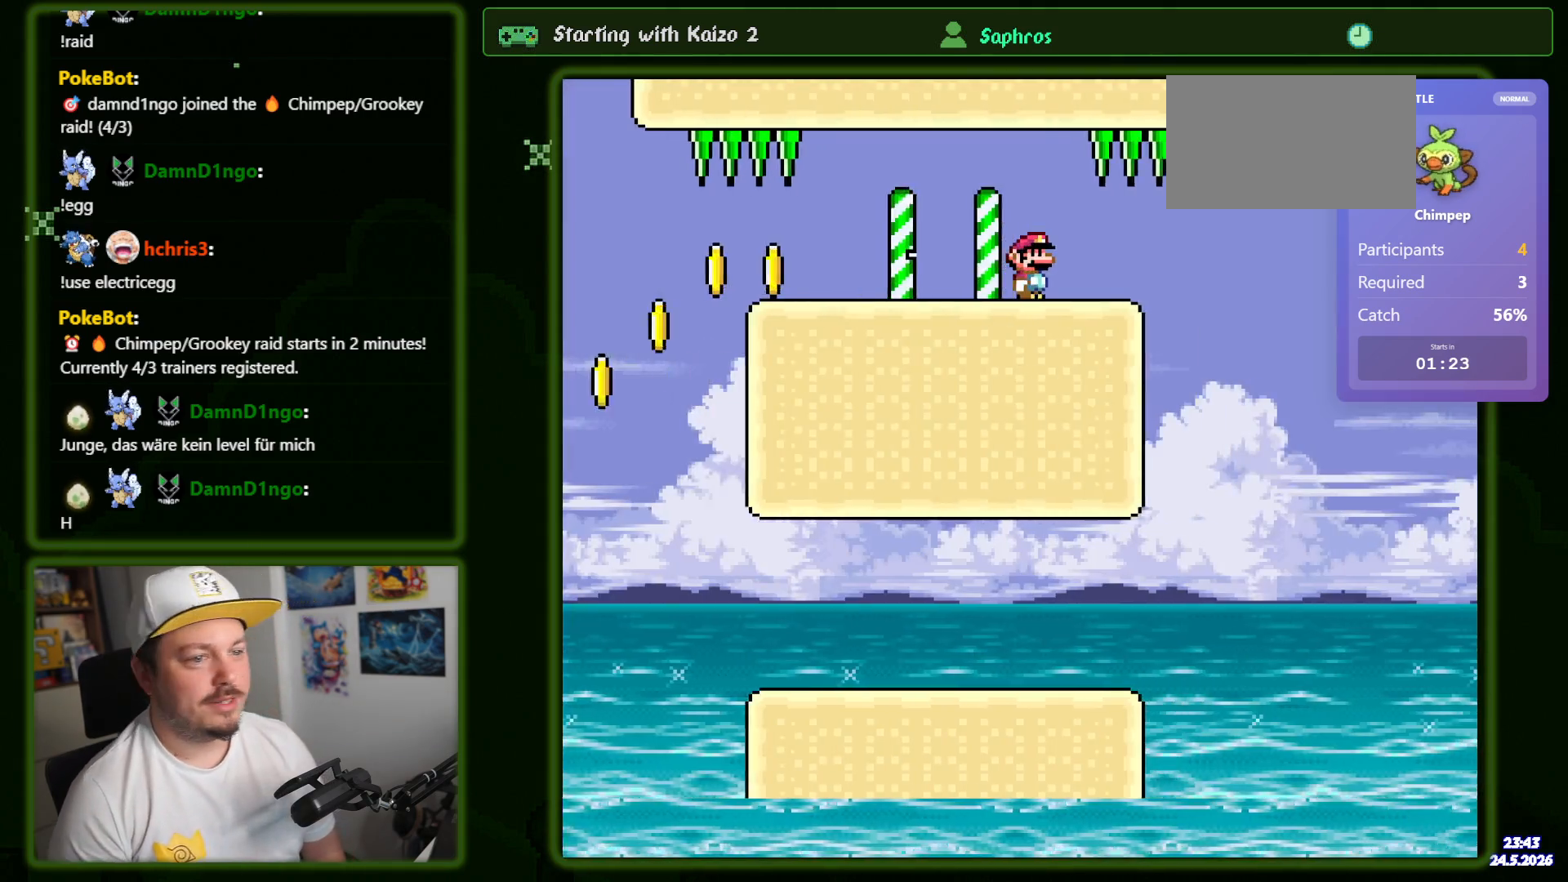
{"buttons": ["Y", "DPAD_RIGHT"], "events": []}
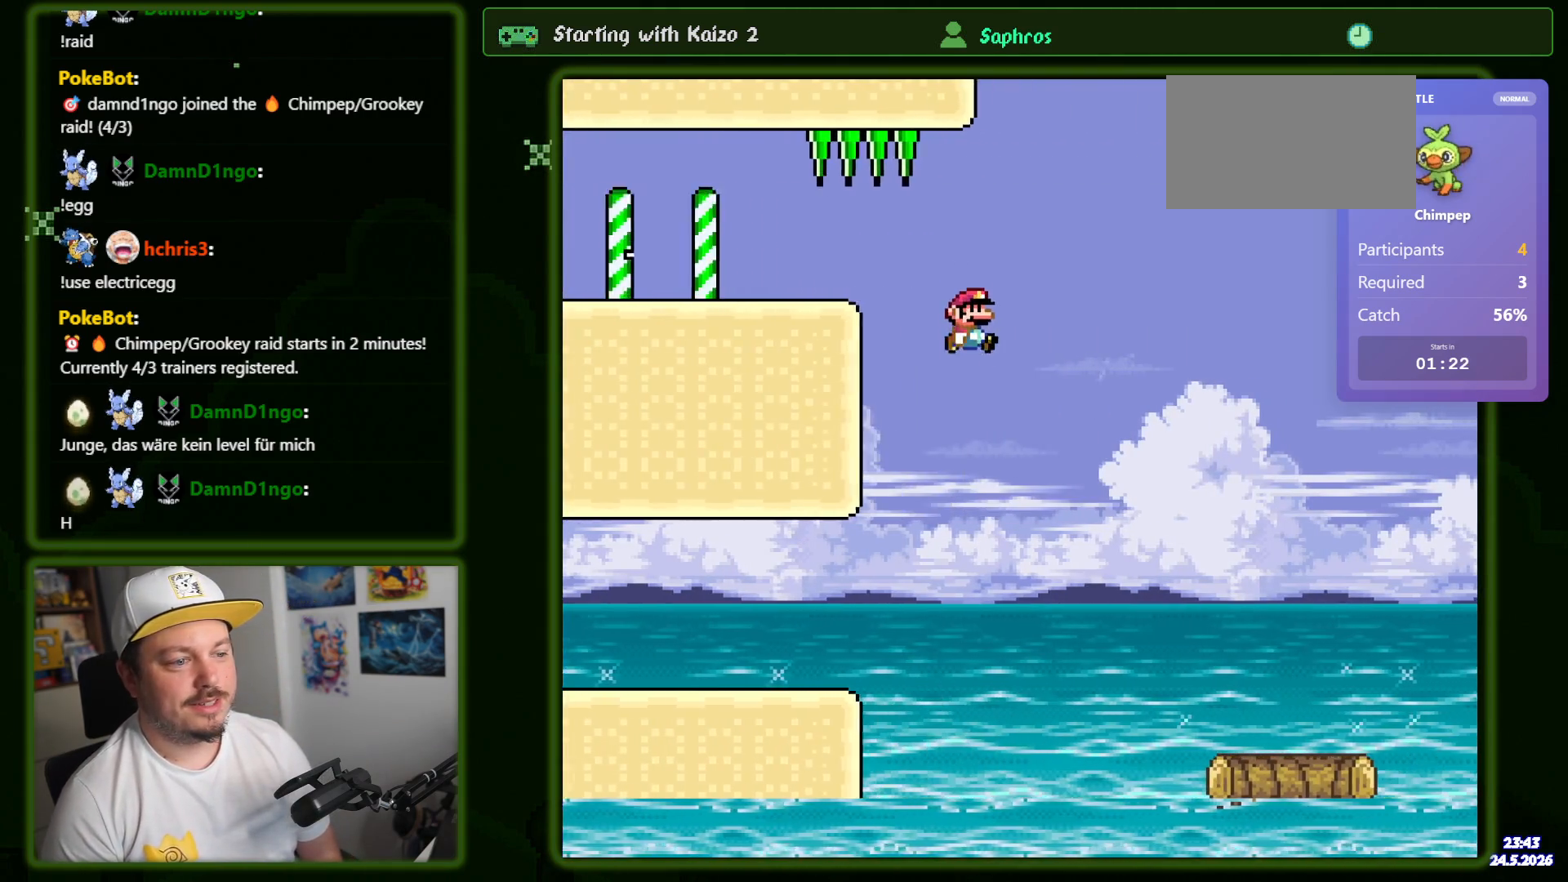
{"buttons": ["Y", "DPAD_RIGHT"], "events": []}
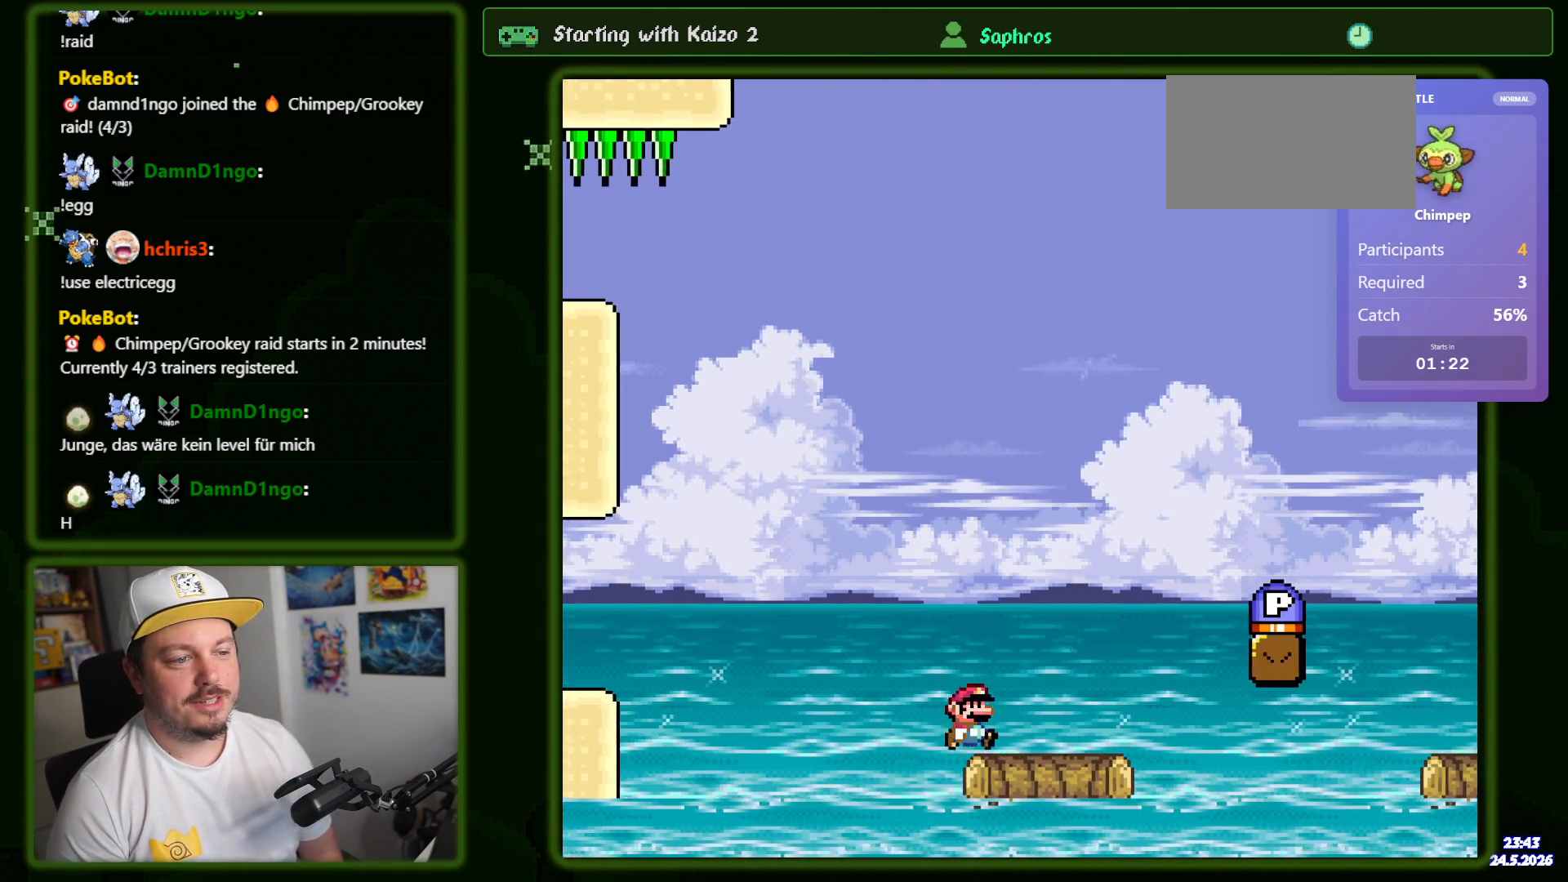
{"buttons": ["Y", "DPAD_RIGHT"], "events": []}
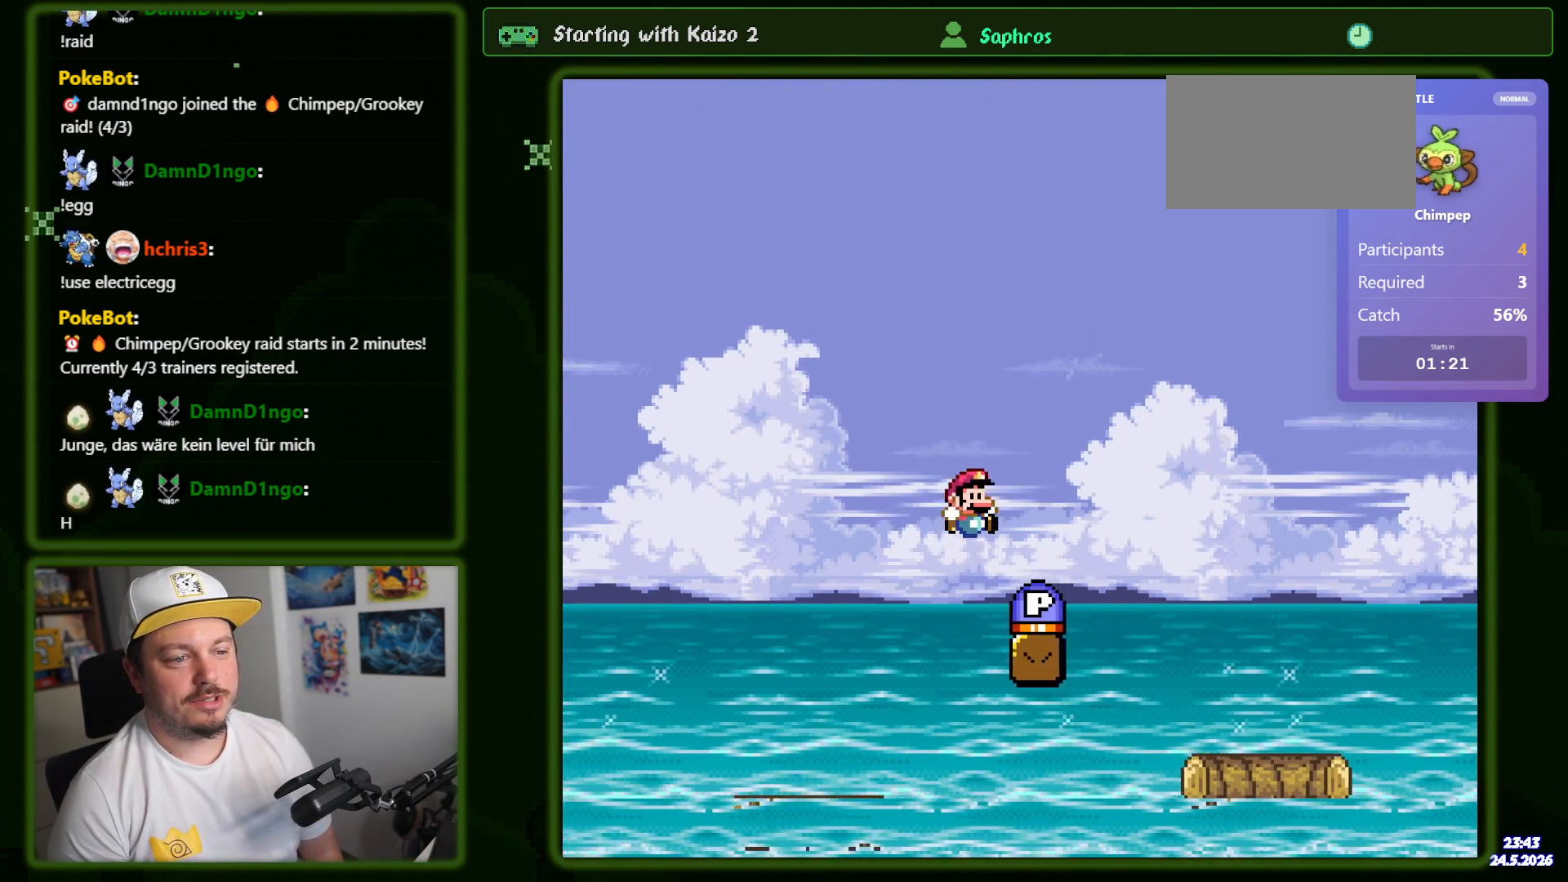
{"buttons": ["Y", "DPAD_RIGHT"], "events": []}
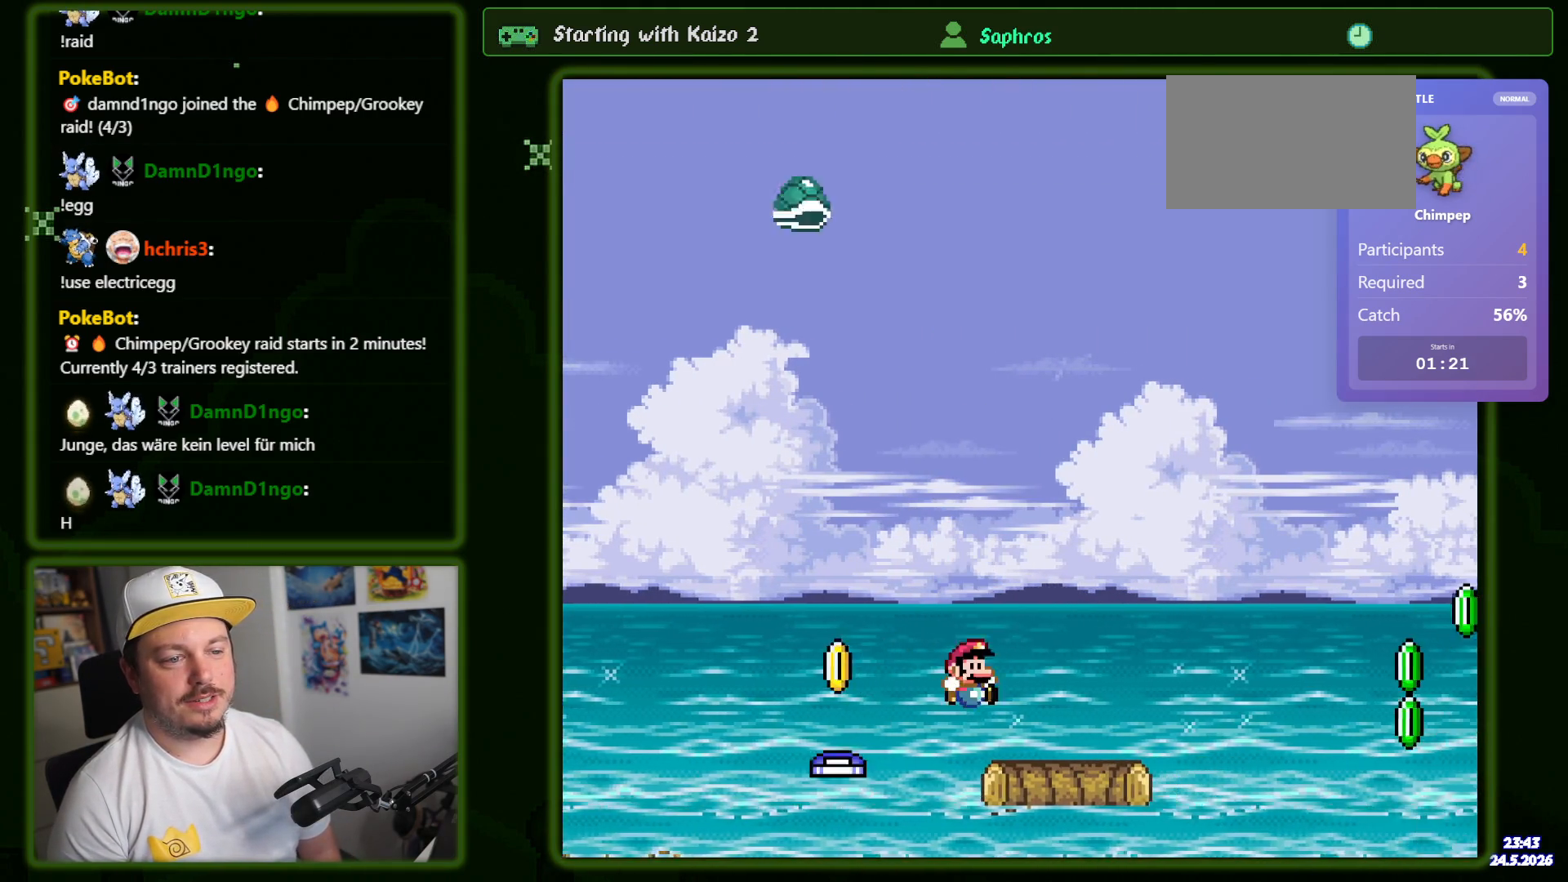
{"buttons": ["Y"], "events": [[484, "DPAD_RIGHT", "up"]]}
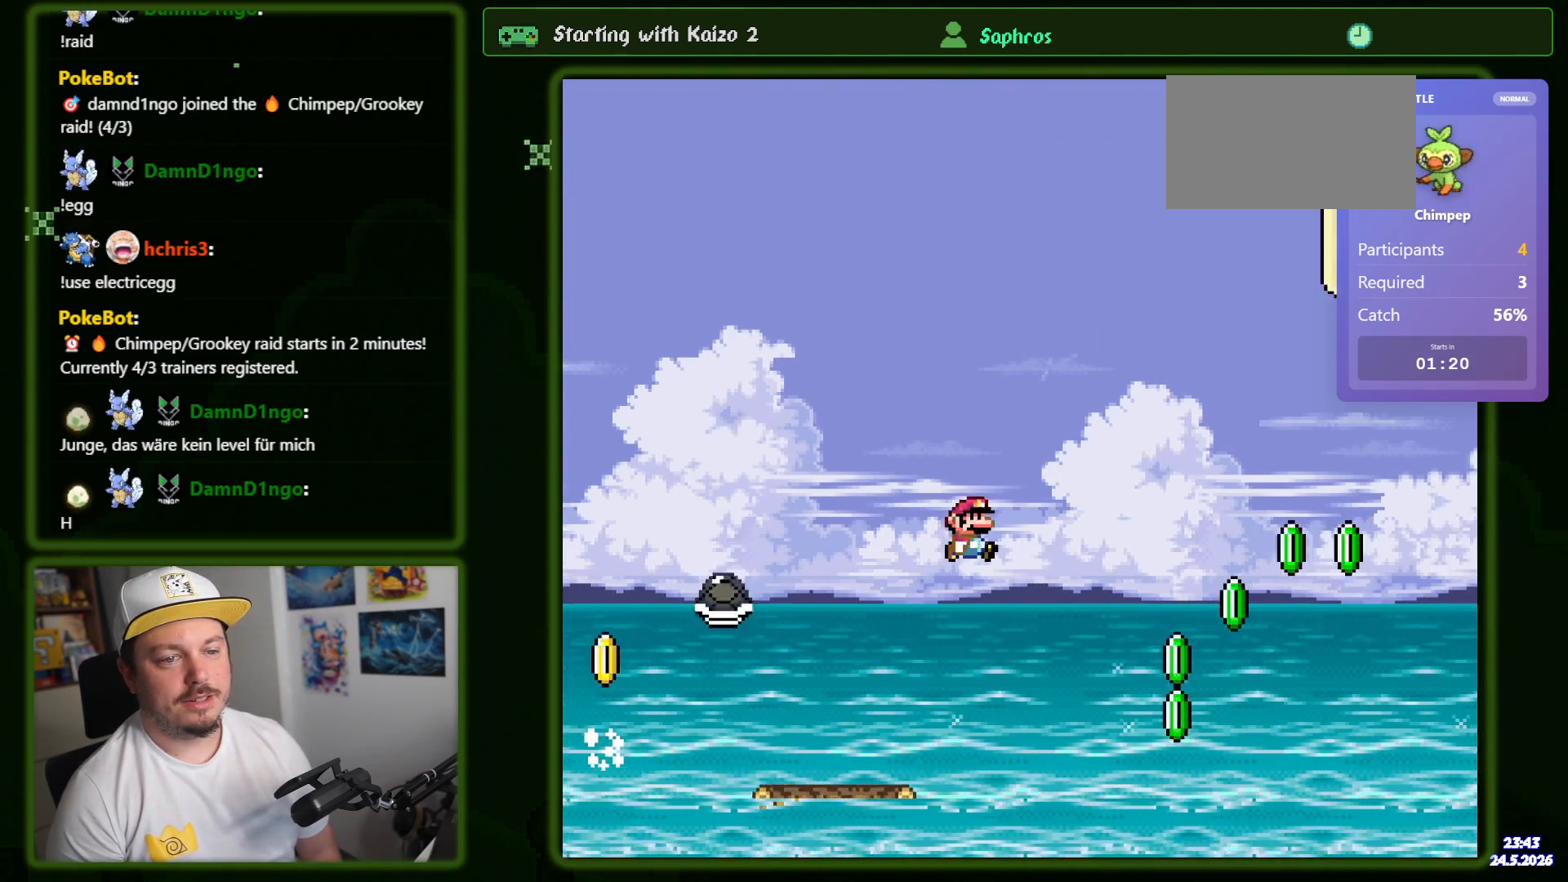
{"buttons": ["Y", "DPAD_RIGHT"], "events": [[17, "DPAD_LEFT", "down"], [150, "DPAD_LEFT", "up"], [384, "DPAD_RIGHT", "down"]]}
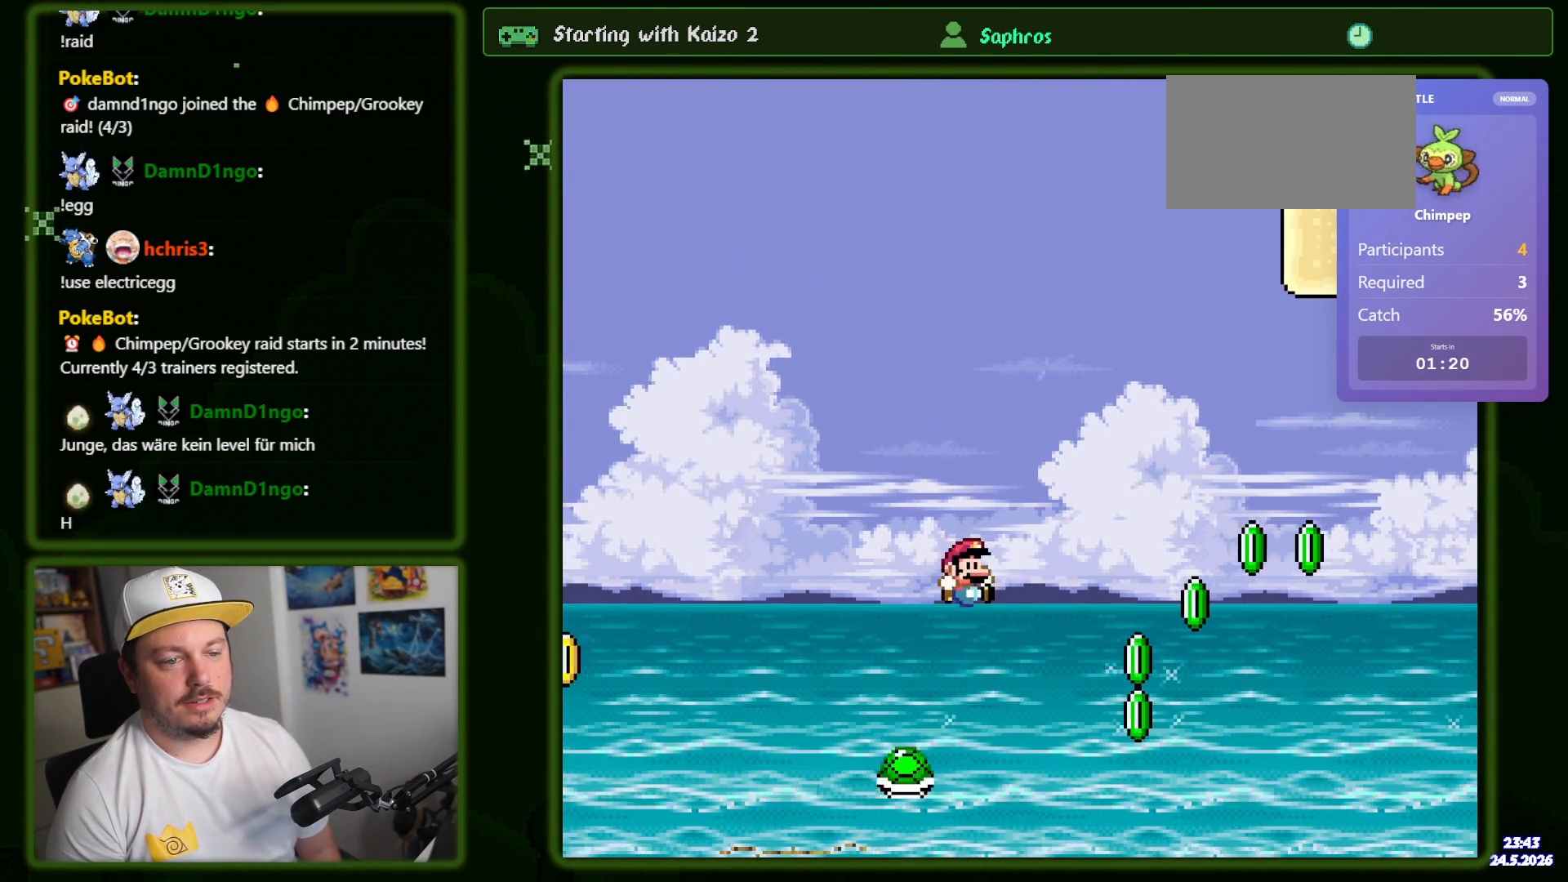
{"buttons": ["Y", "DPAD_RIGHT"], "events": [[67, "DPAD_RIGHT", "up"], [234, "DPAD_RIGHT", "down"]]}
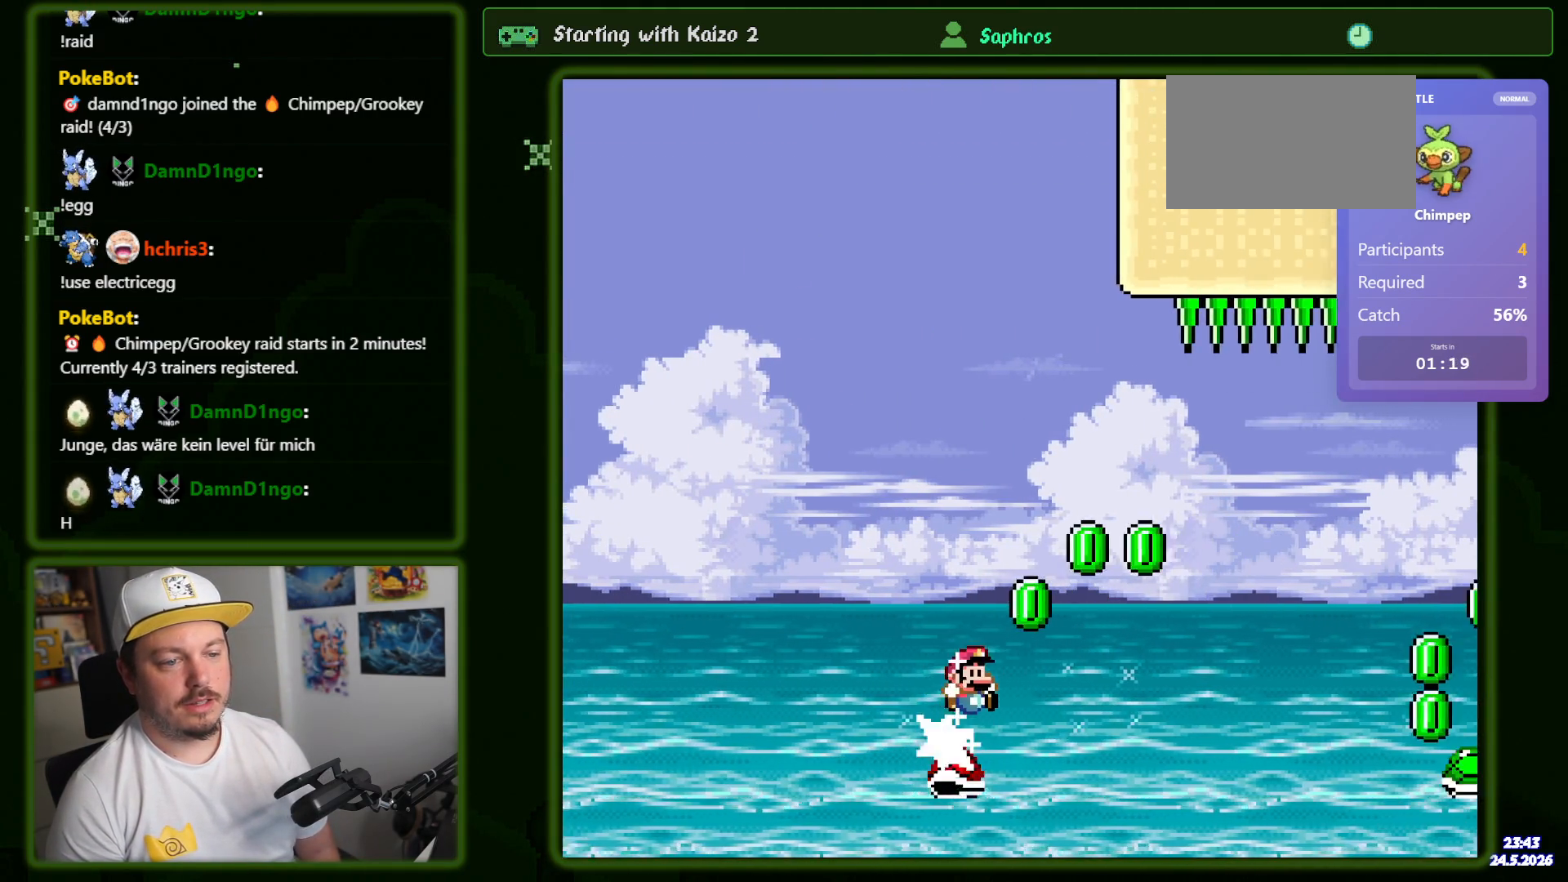
{"buttons": ["Y", "DPAD_RIGHT"], "events": []}
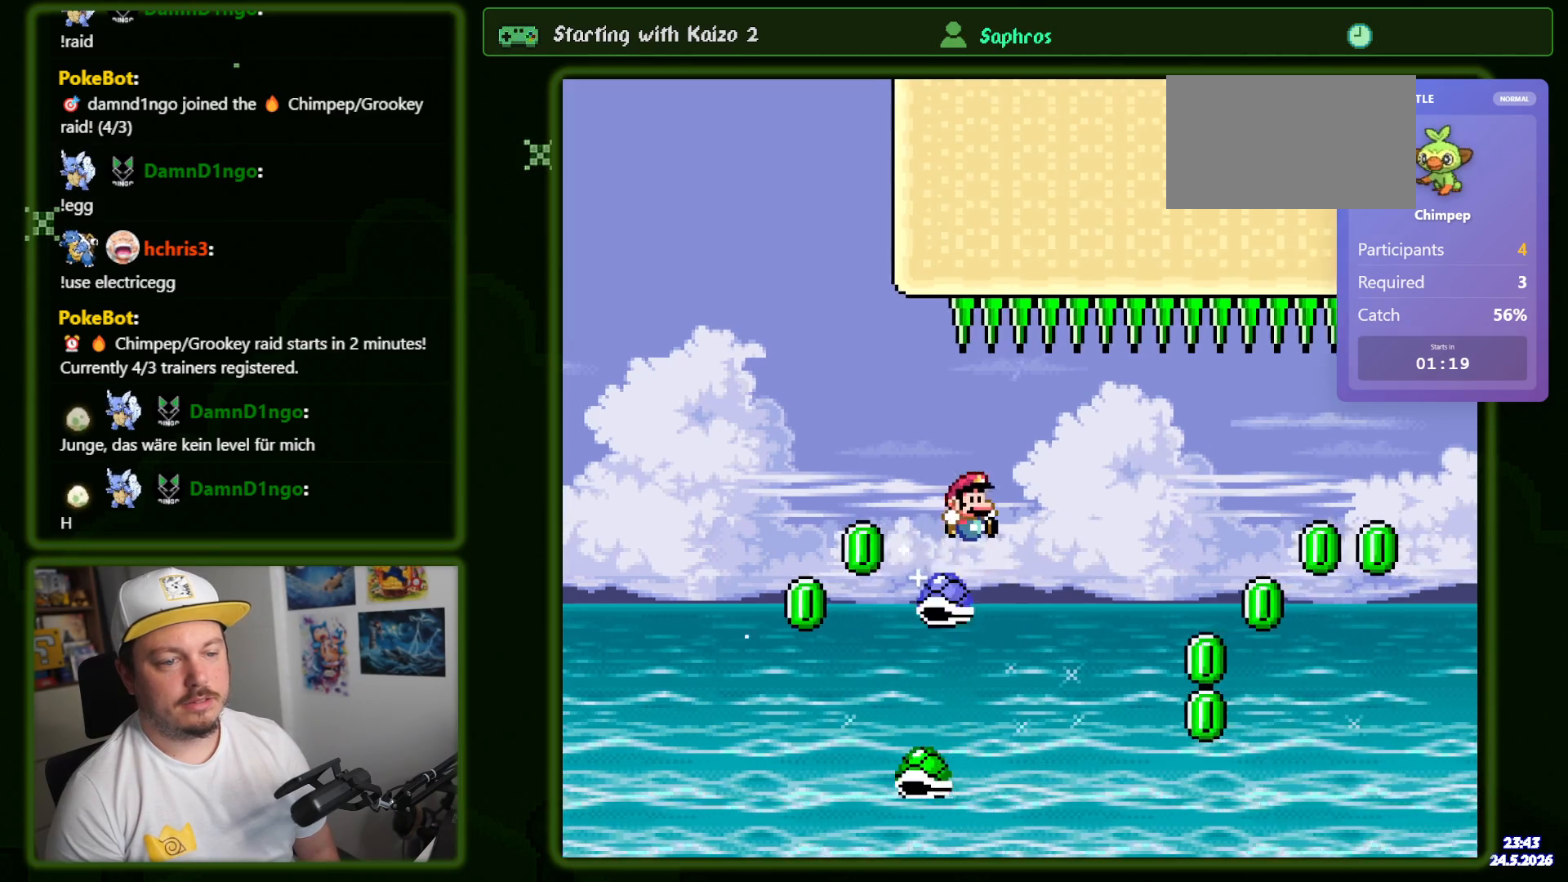
{"buttons": ["Y", "DPAD_RIGHT"], "events": [[167, "DPAD_RIGHT", "up"], [184, "DPAD_LEFT", "down"], [284, "DPAD_LEFT", "up"], [284, "DPAD_RIGHT", "down"]]}
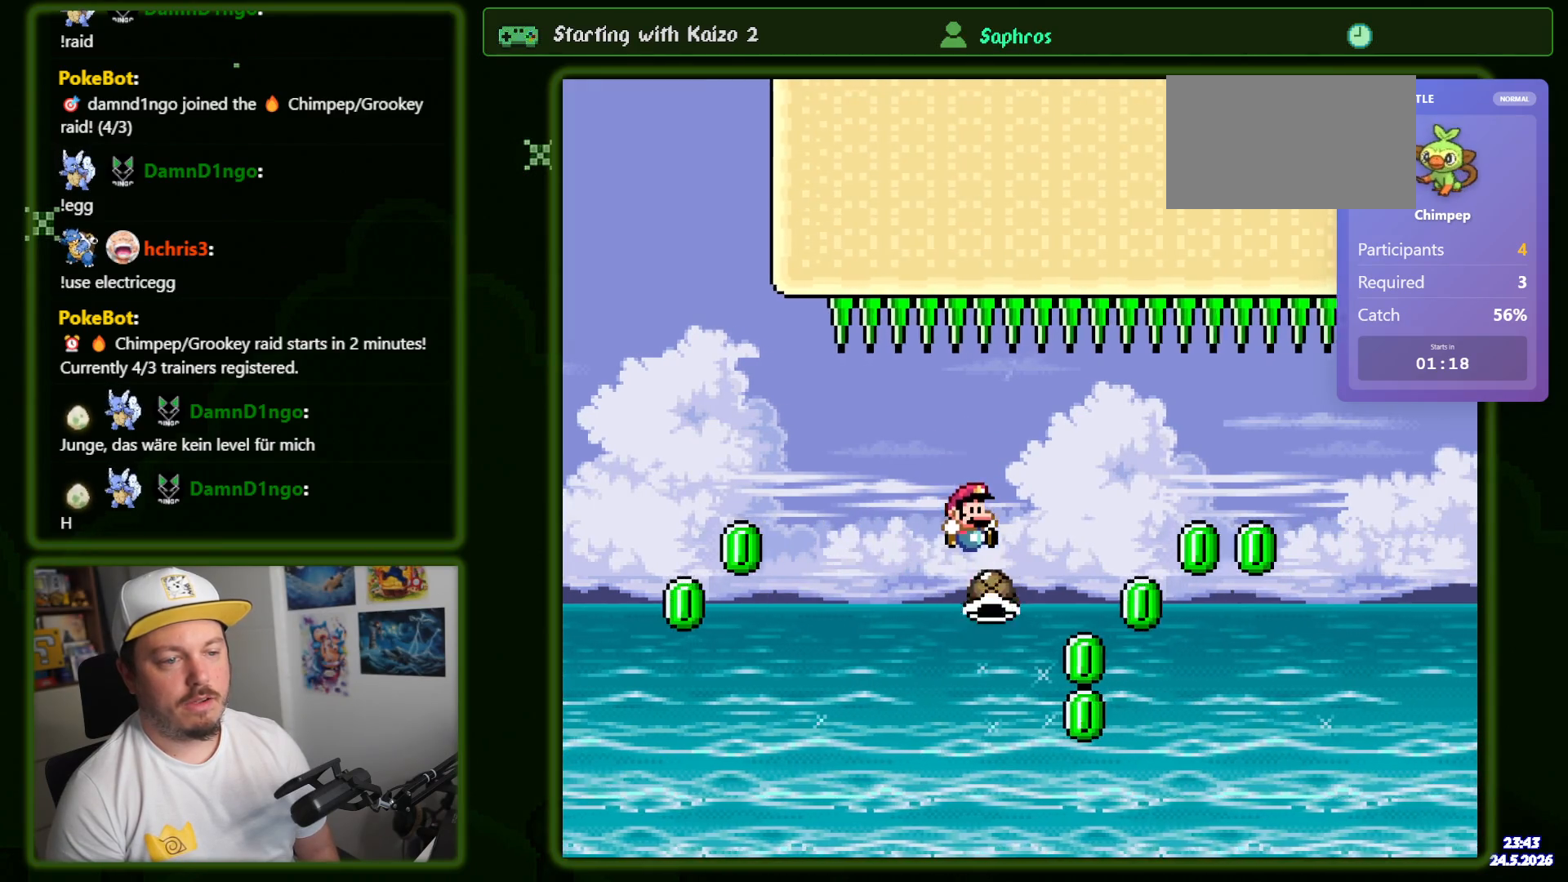
{"buttons": ["Y", "DPAD_LEFT"], "events": [[350, "DPAD_DOWN", "down"], [384, "DPAD_LEFT", "down"], [384, "DPAD_RIGHT", "up"], [417, "DPAD_DOWN", "up"]]}
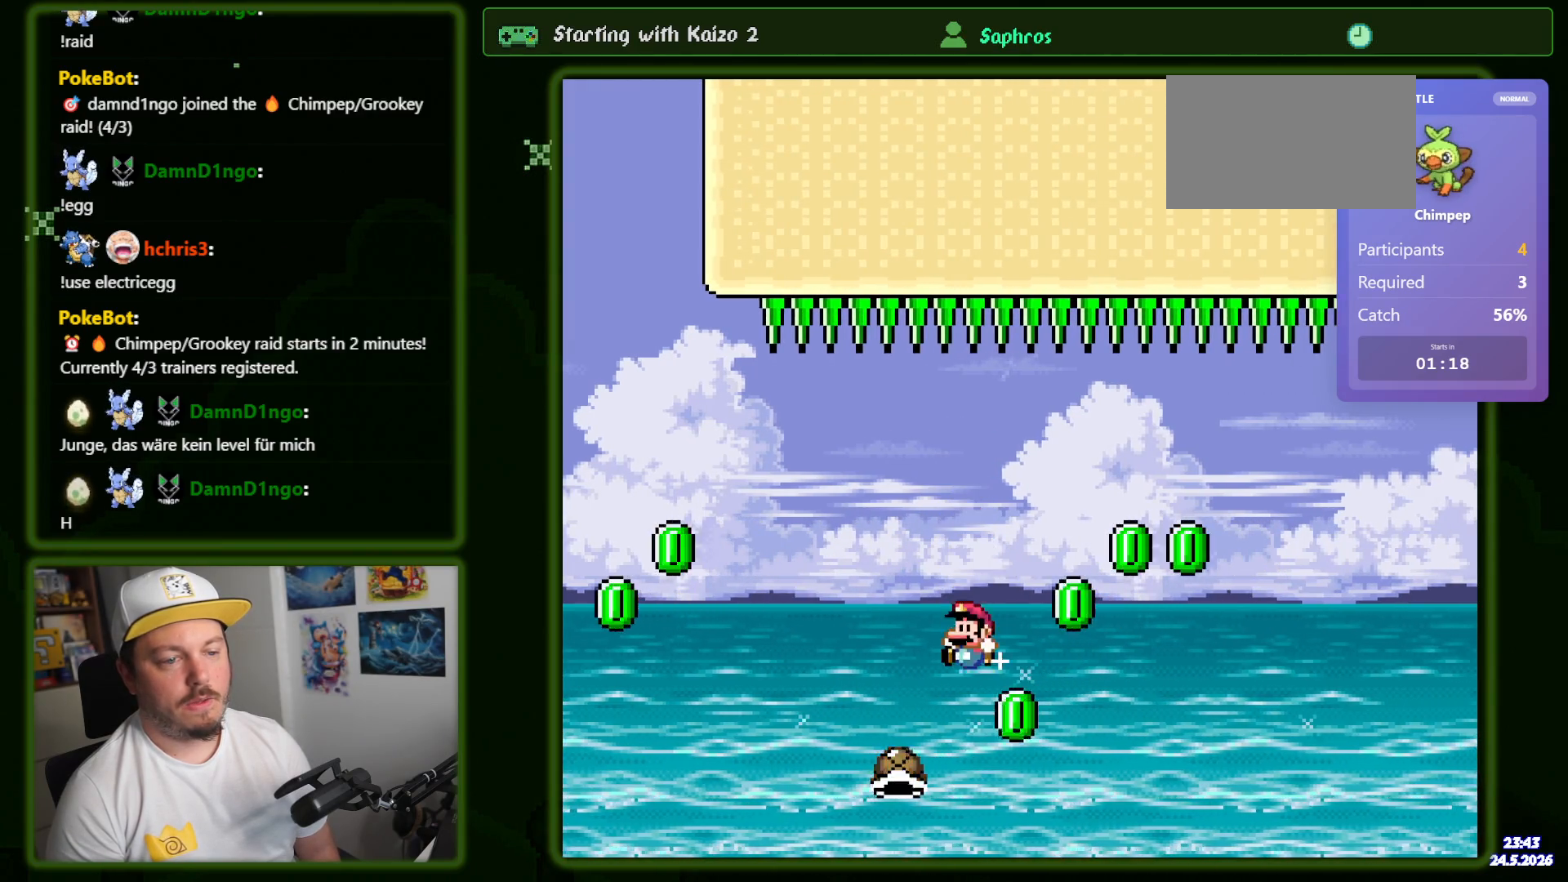
{"buttons": ["Y", "DPAD_RIGHT"], "events": [[117, "DPAD_LEFT", "up"], [134, "DPAD_RIGHT", "down"]]}
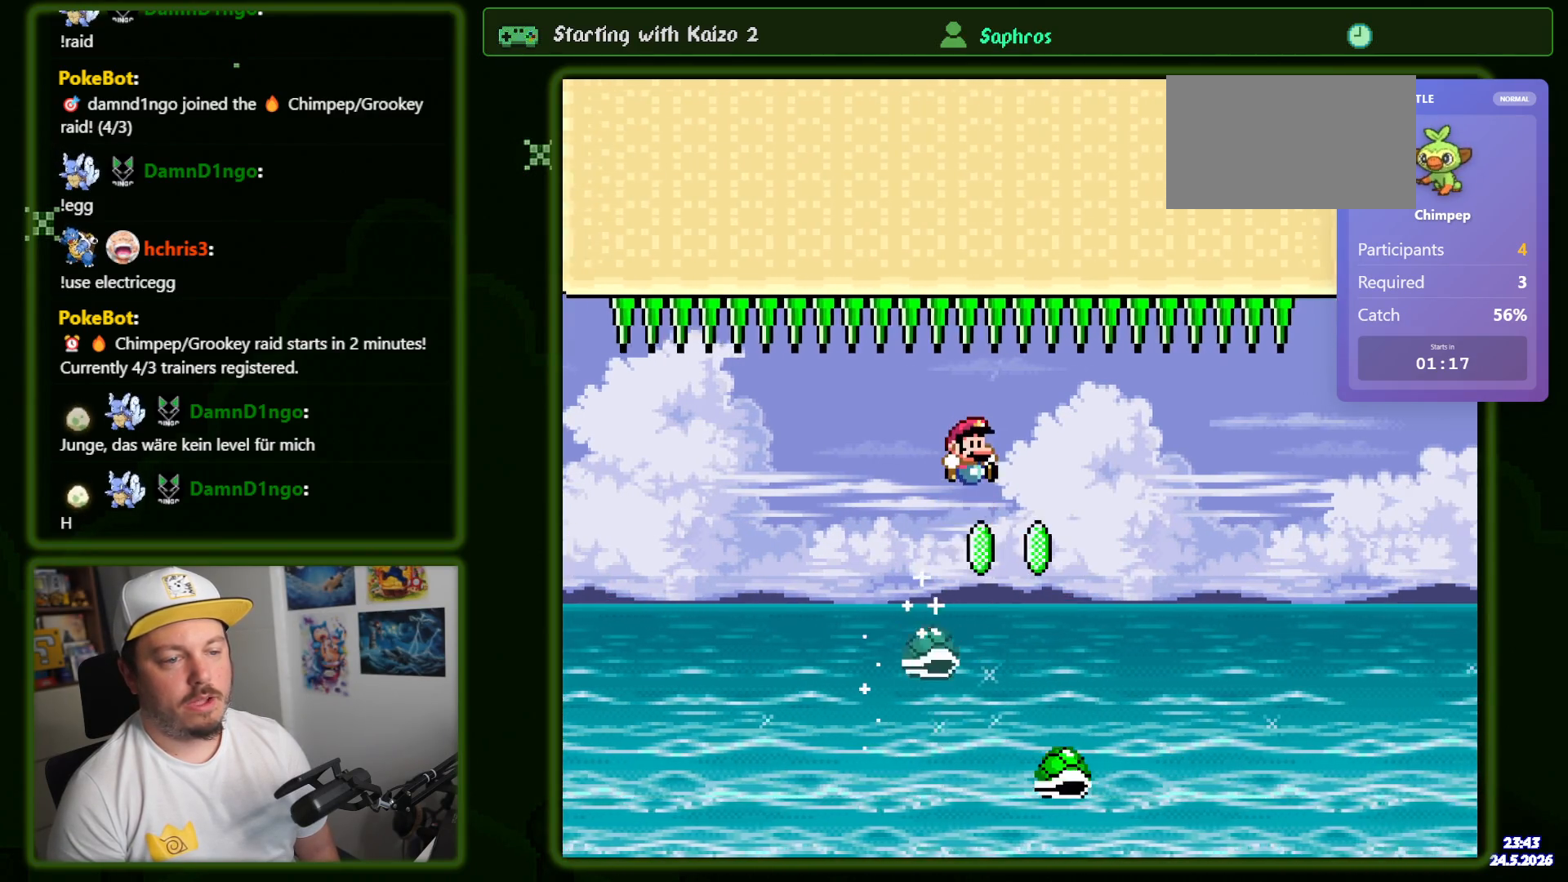
{"buttons": ["Y"], "events": [[84, "DPAD_DOWN", "down"], [150, "DPAD_DOWN", "up"], [150, "DPAD_LEFT", "down"], [150, "DPAD_RIGHT", "up"], [250, "DPAD_LEFT", "up"], [250, "DPAD_RIGHT", "down"], [434, "DPAD_RIGHT", "up"]]}
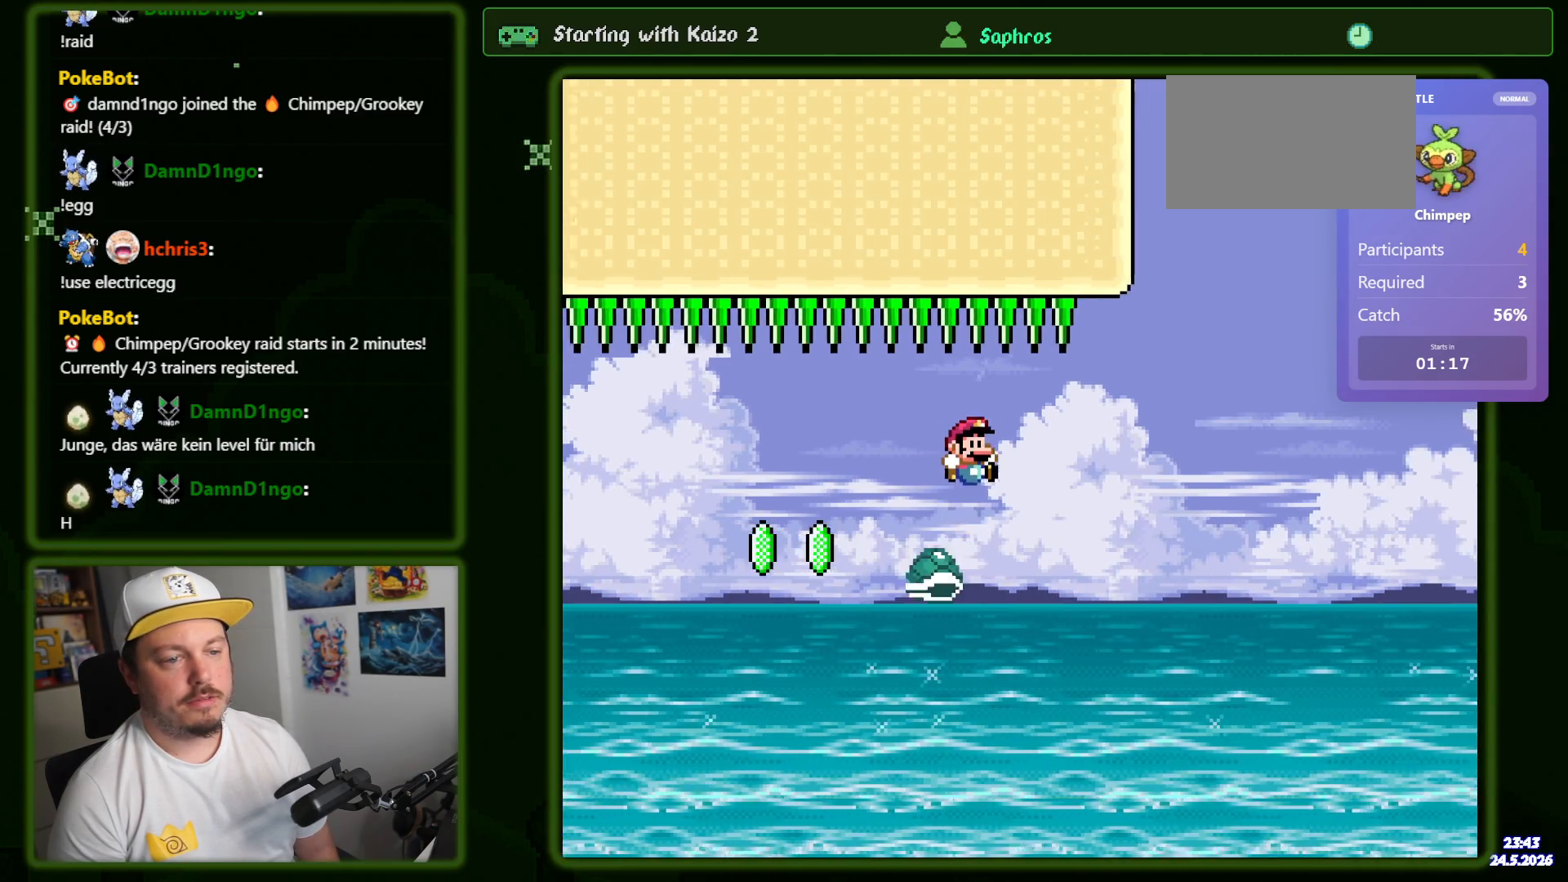
{"buttons": ["Y", "DPAD_RIGHT"], "events": [[400, "DPAD_RIGHT", "down"]]}
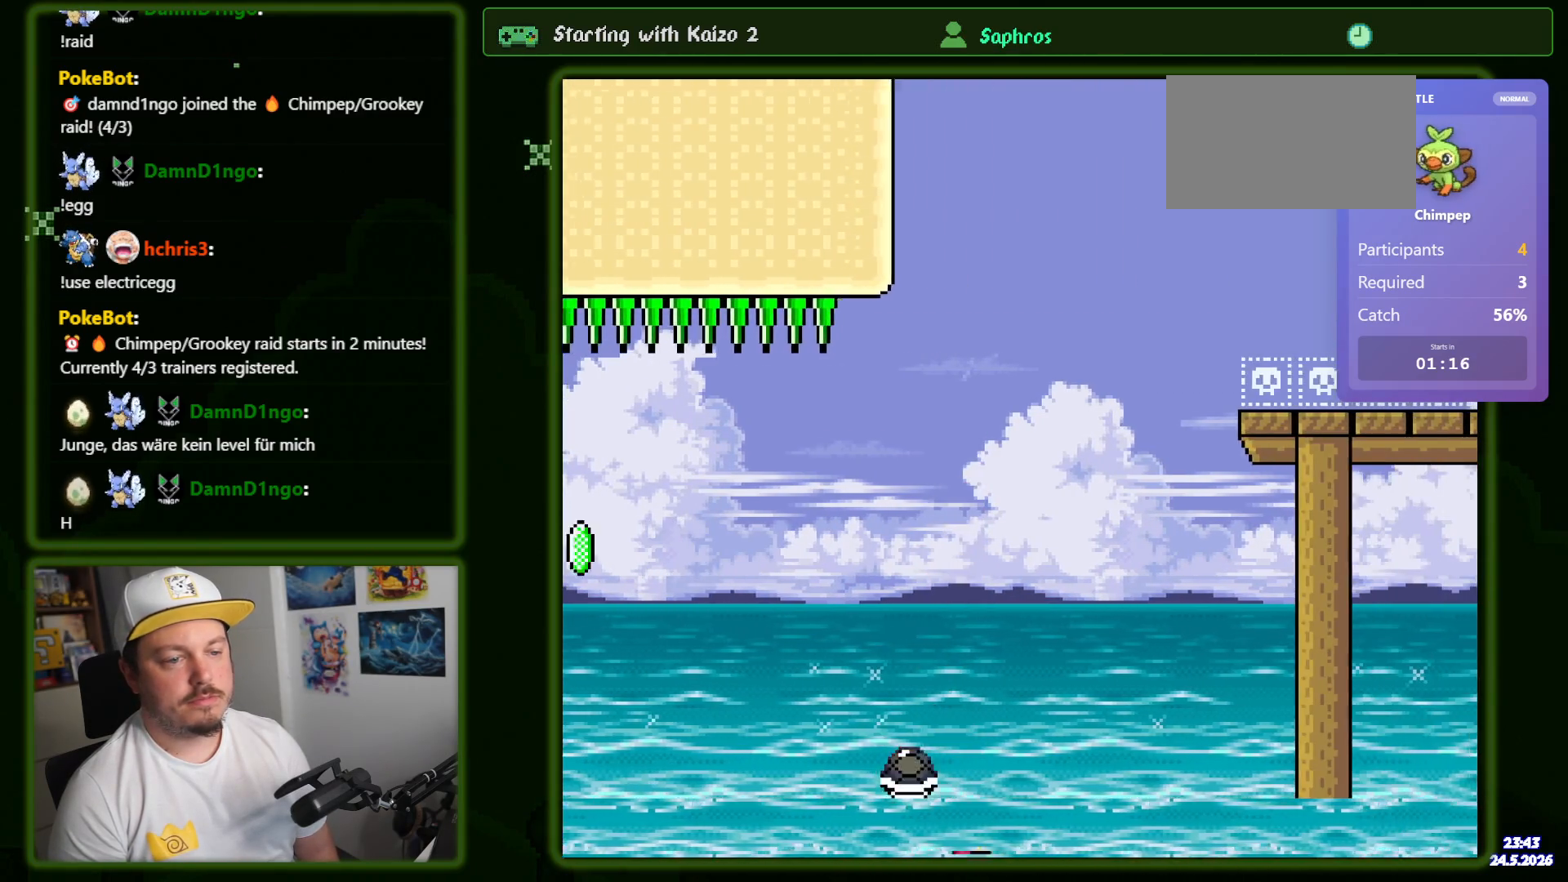
{"buttons": ["Y"], "events": [[50, "DPAD_RIGHT", "up"]]}
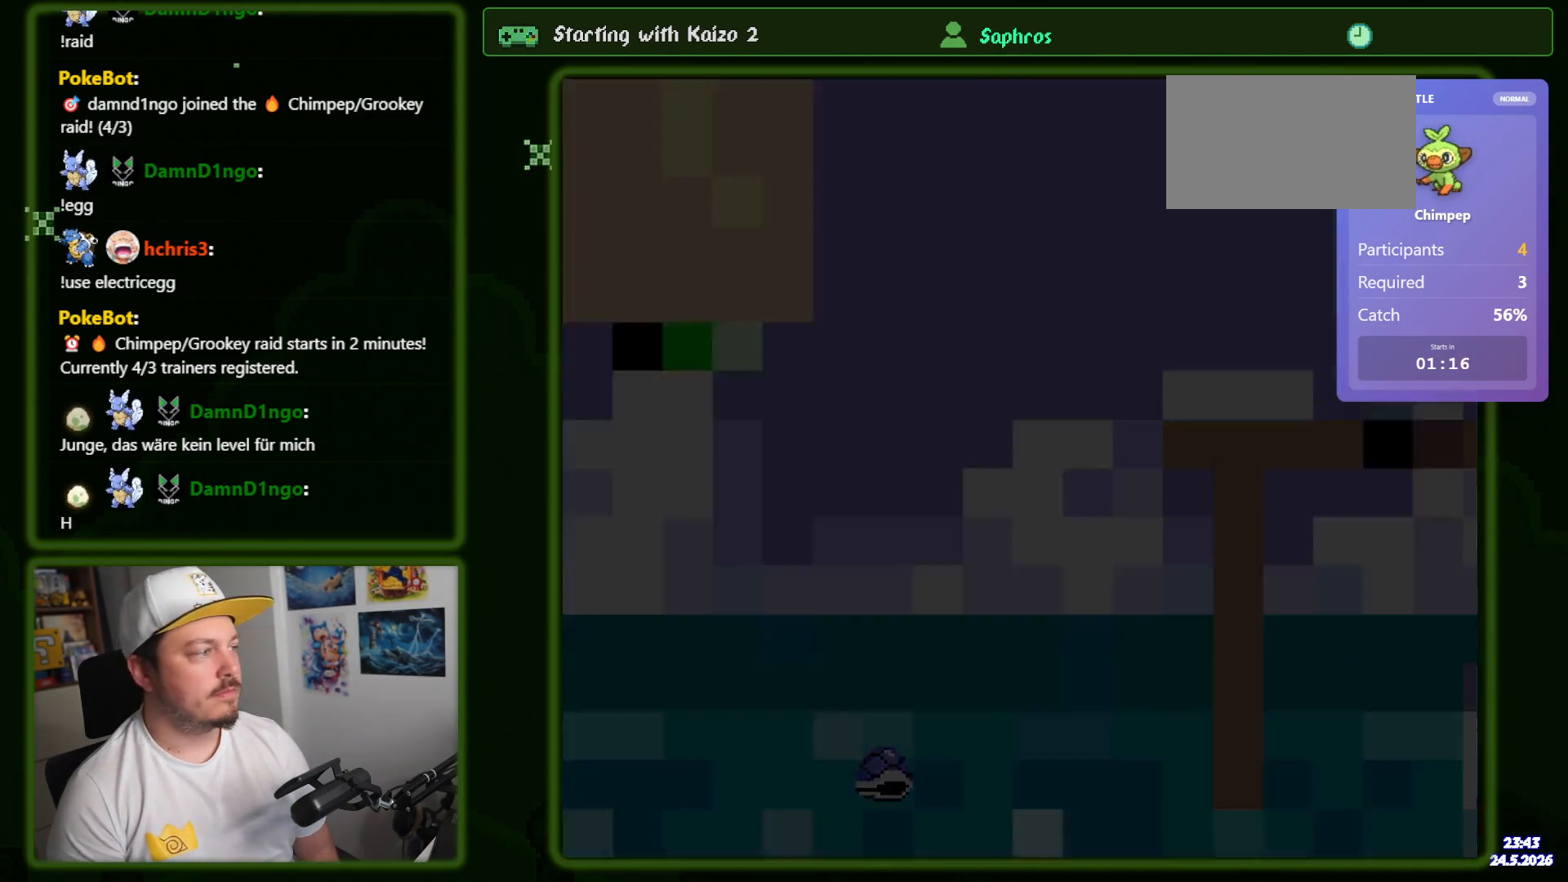
{"buttons": ["Y"], "events": []}
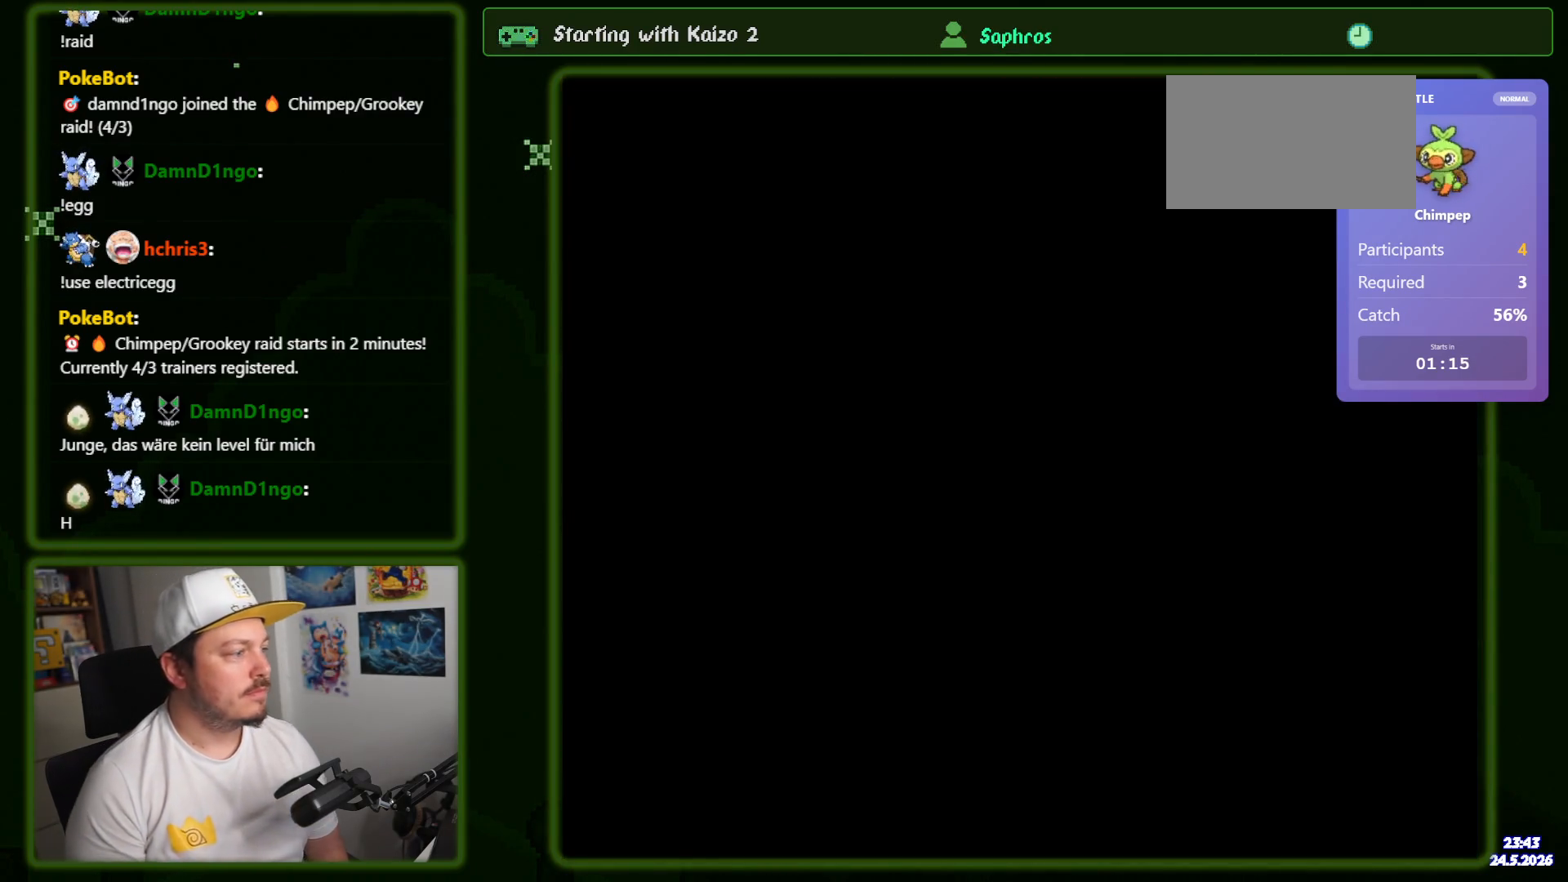
{"buttons": ["Y", "DPAD_RIGHT"], "events": [[50, "DPAD_RIGHT", "down"]]}
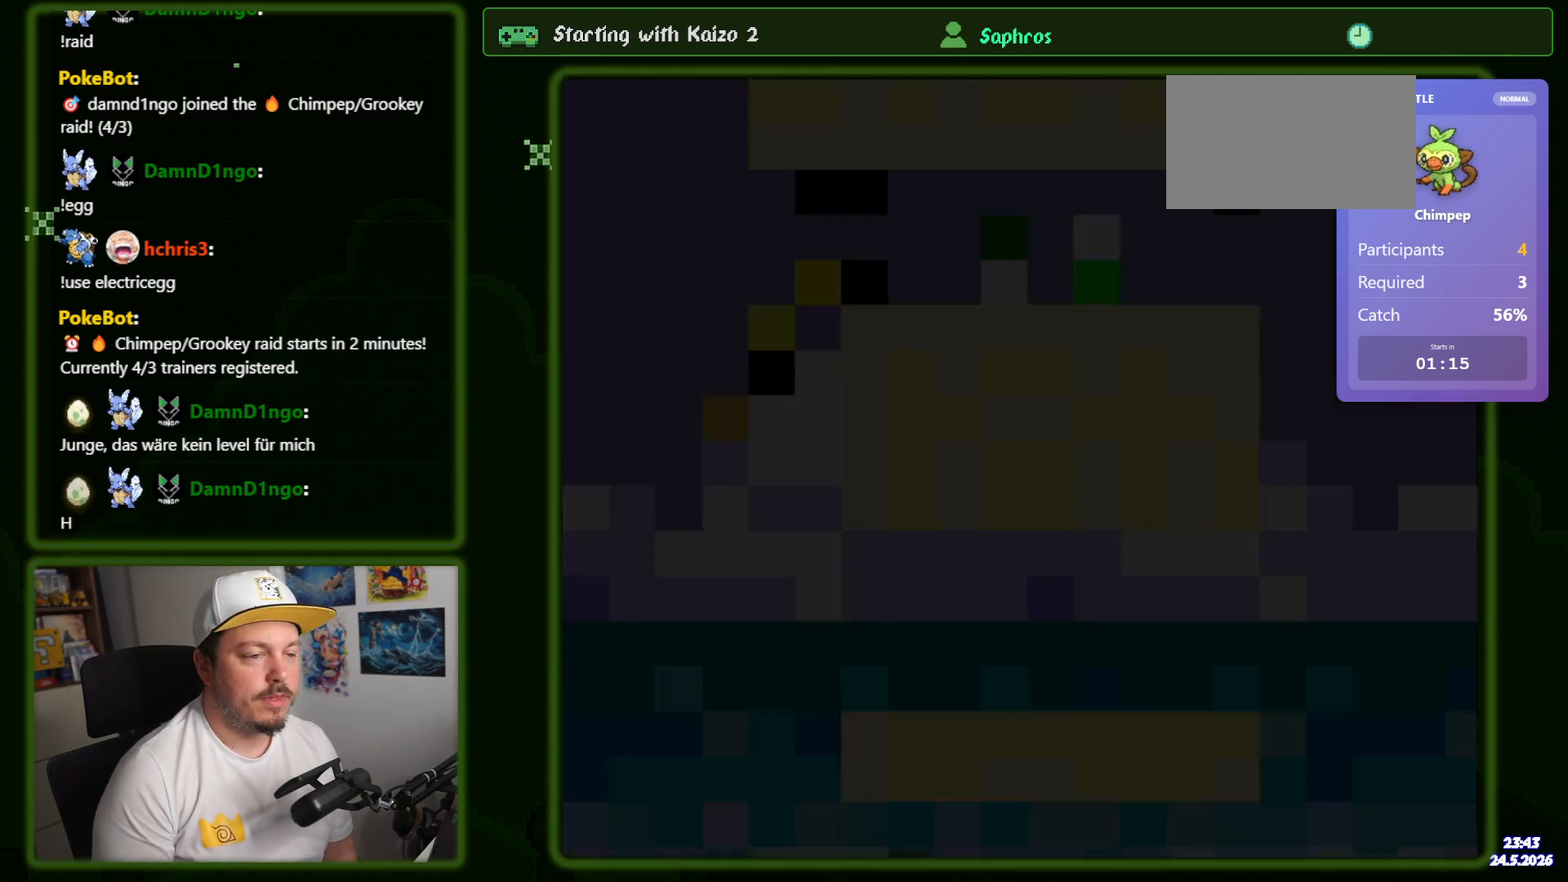
{"buttons": ["Y", "DPAD_RIGHT"], "events": []}
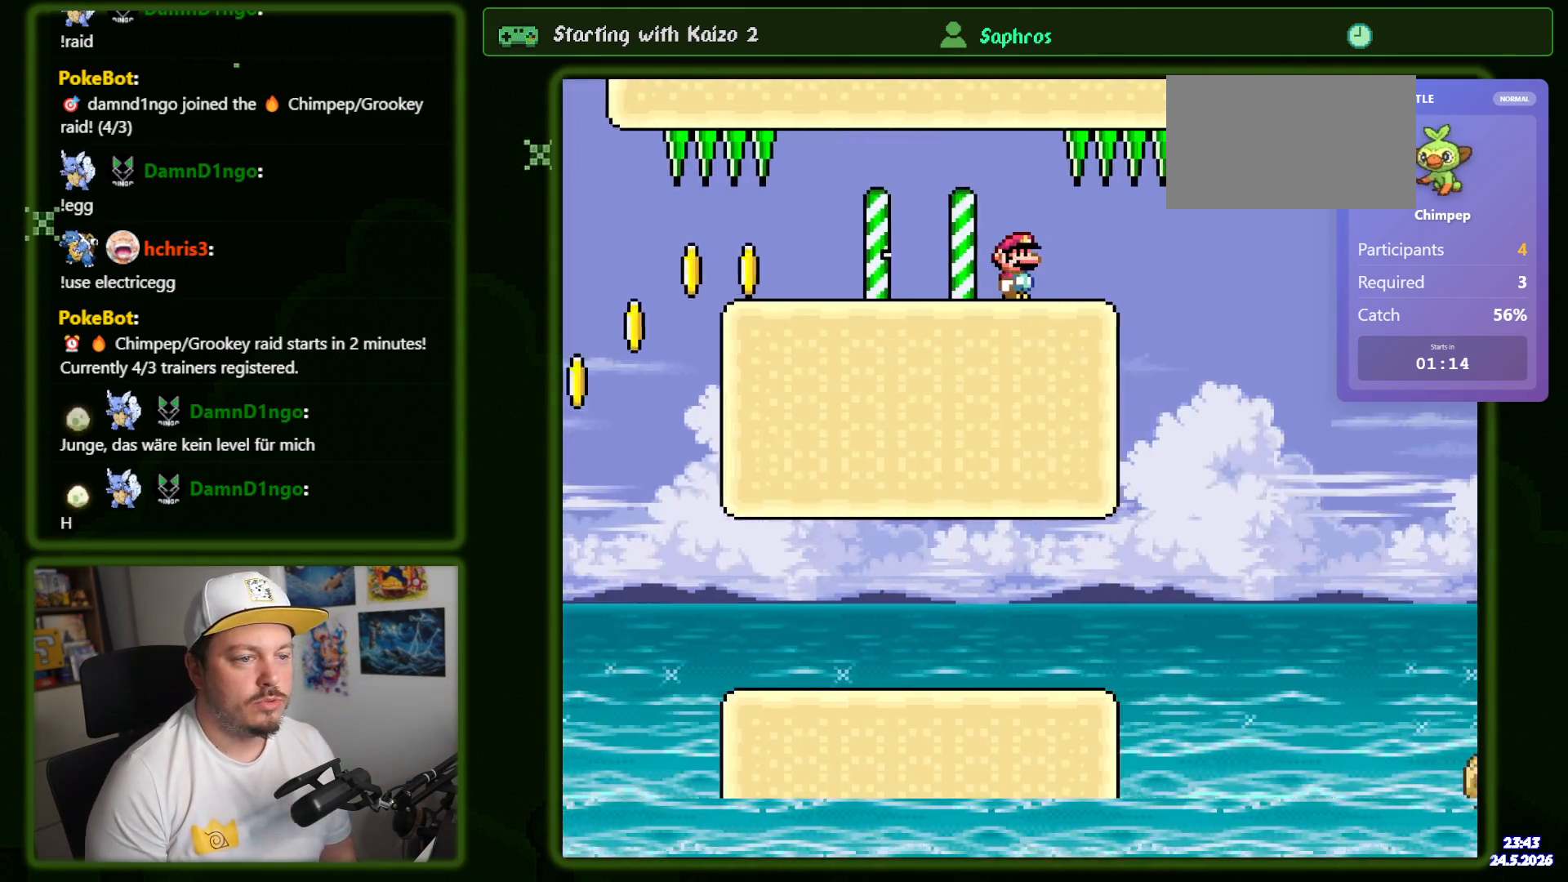
{"buttons": ["Y", "DPAD_RIGHT"], "events": []}
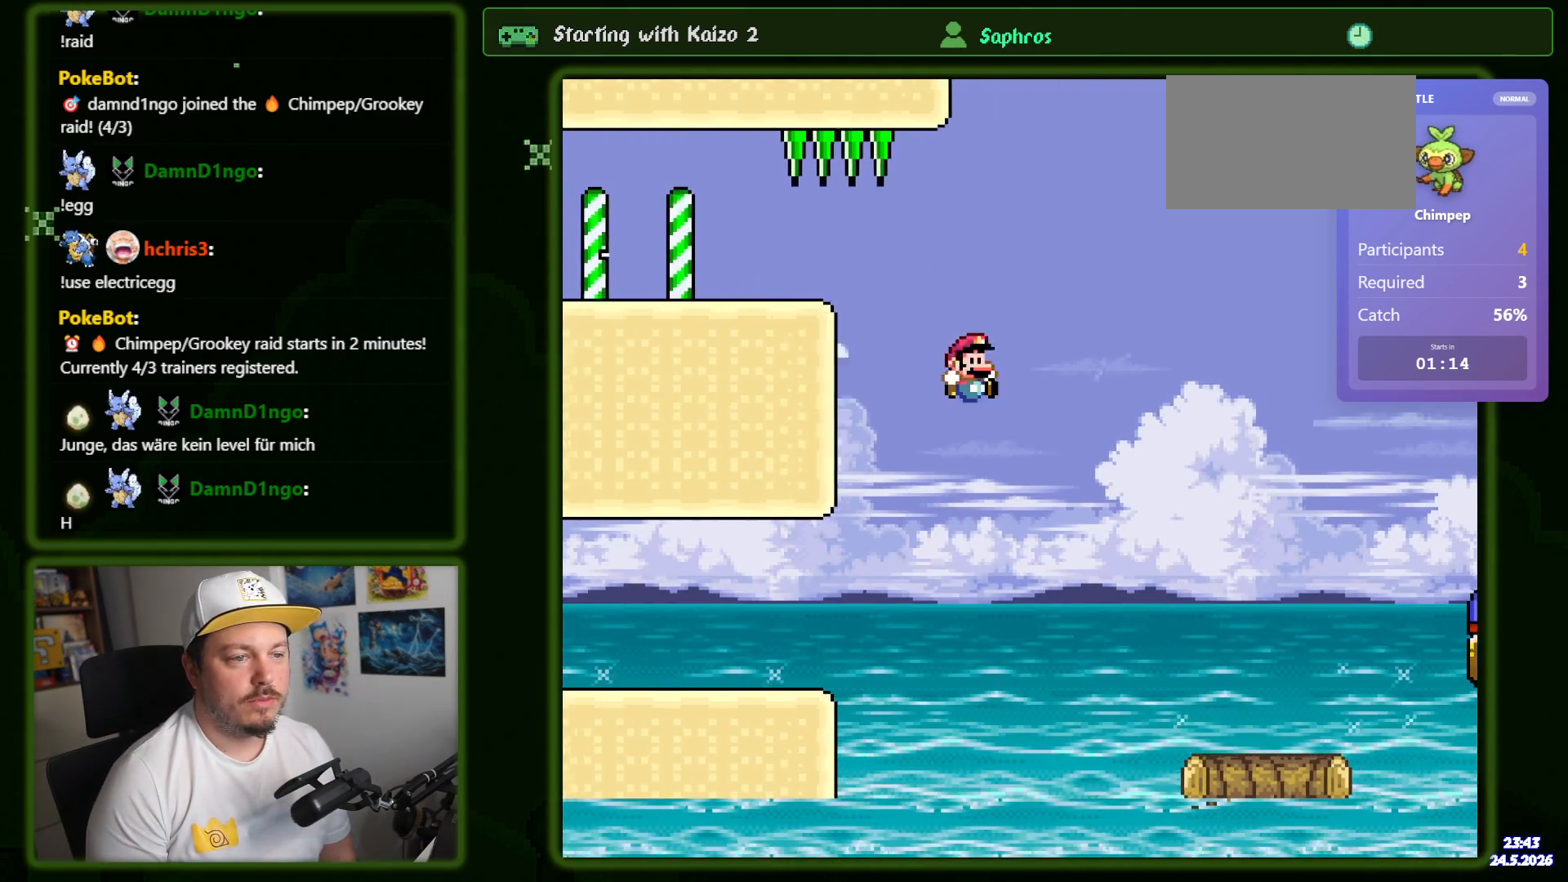
{"buttons": ["Y", "DPAD_RIGHT"], "events": []}
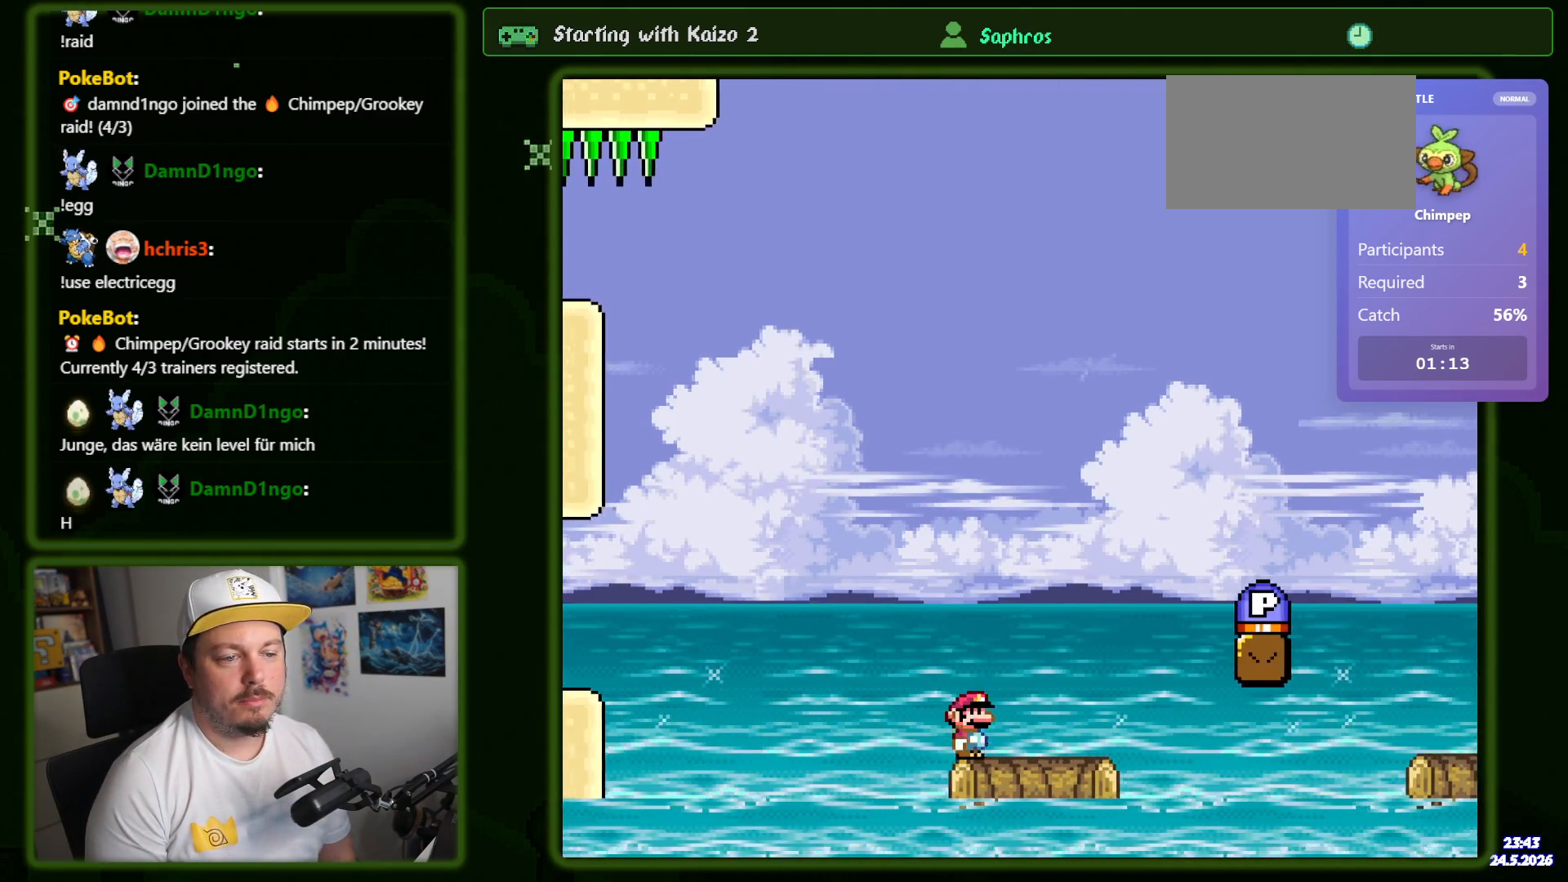
{"buttons": ["Y", "DPAD_RIGHT"], "events": []}
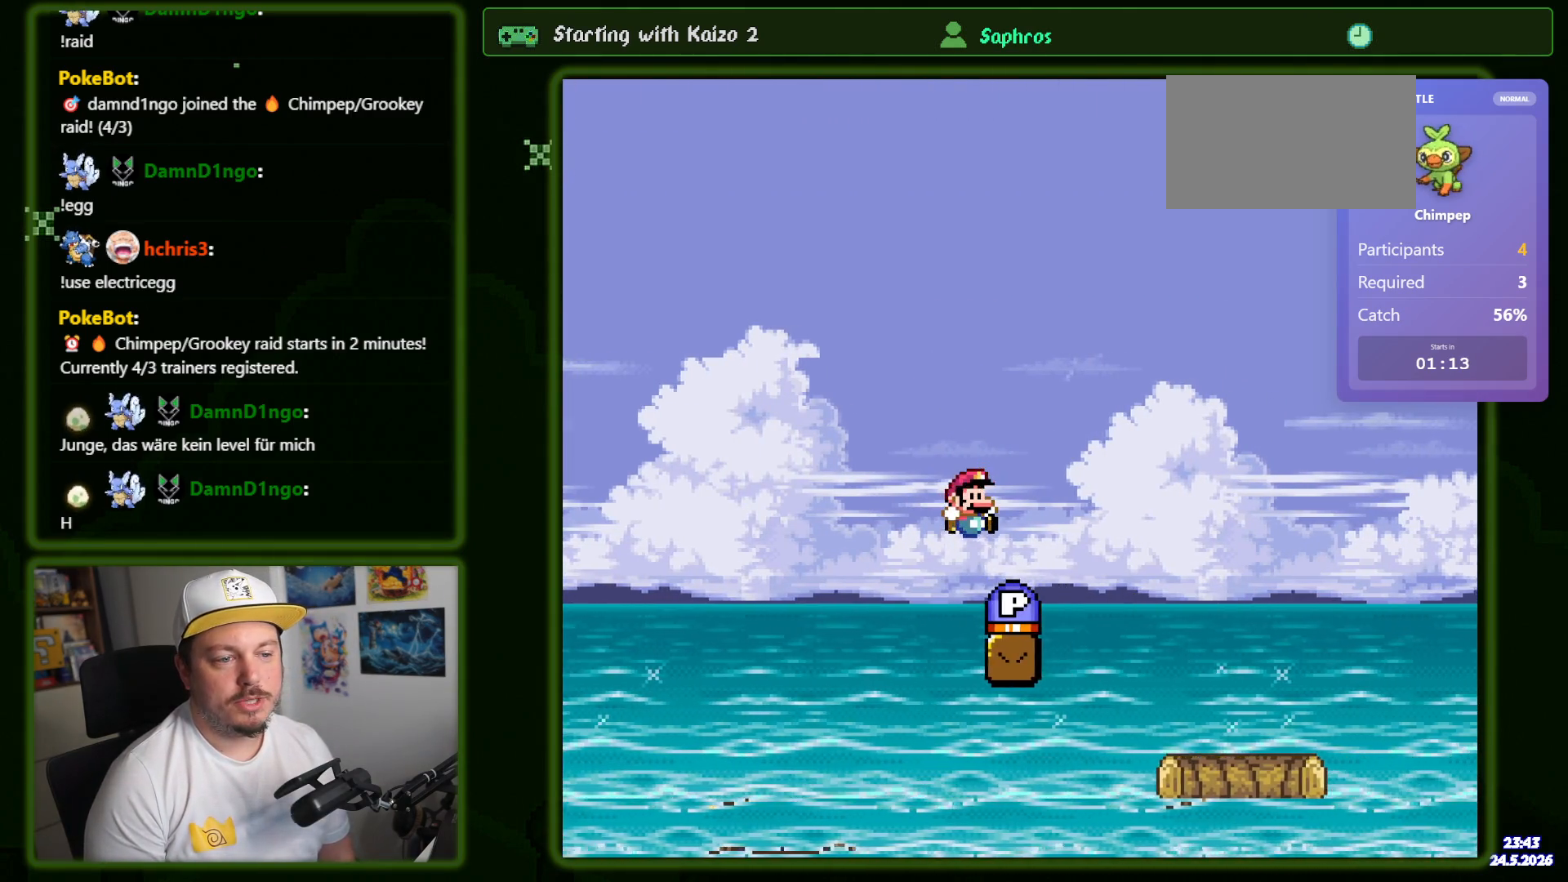
{"buttons": ["Y", "DPAD_RIGHT"], "events": []}